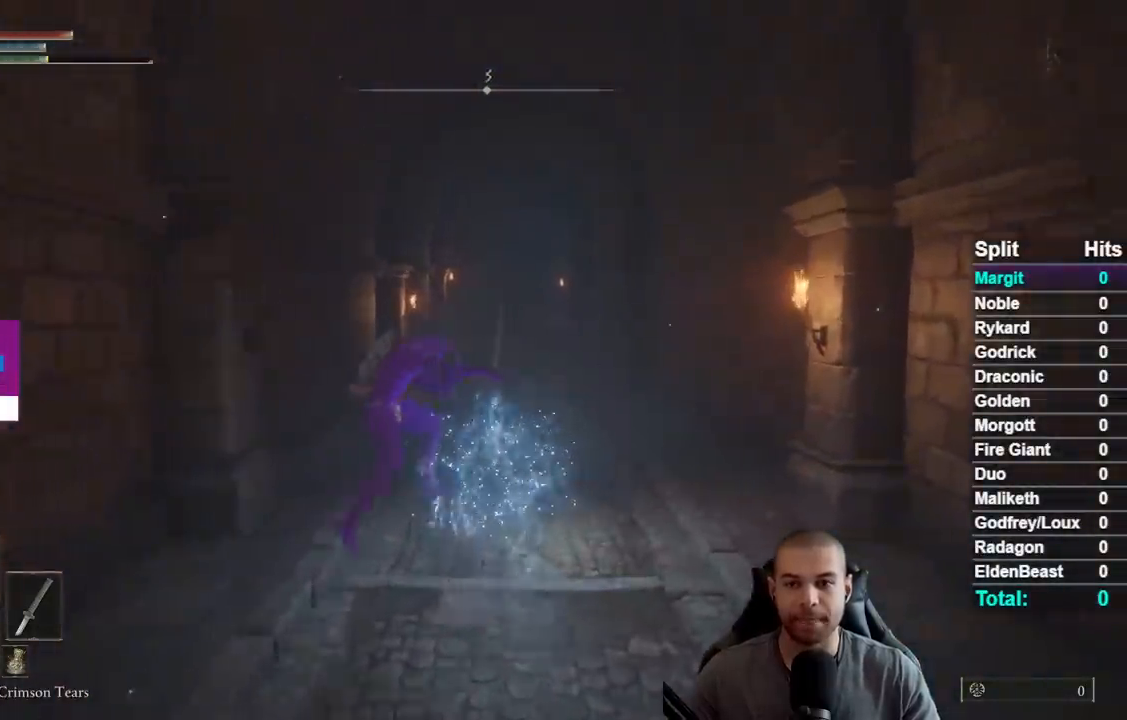
Gameplay with a controller (Xbox layout); each line is a JSON object with the inputs held at the frame after it. "button_events" lists button changes between this image and that frame as [ms after this image, input, new state], when the widget could be followed in between (sticks are given only as held states). This document gives stick clicks only as held states, not as events. Not read: L1 L2 R1 R2 left_stick.
{"buttons": ["B"], "right_stick": "center", "button_events": [[133, "B", "down"], [250, "B", "up"], [333, "B", "down"], [433, "B", "up"], [483, "B", "down"]]}
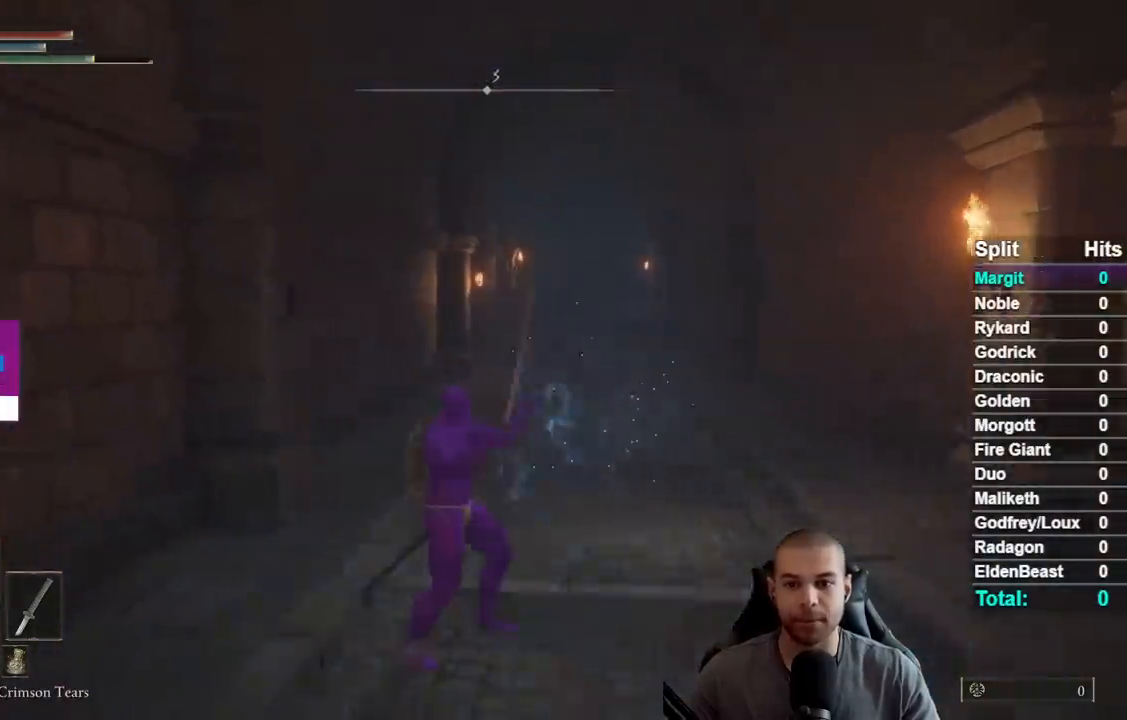
{"buttons": ["B"], "right_stick": "center", "button_events": [[83, "B", "up"], [167, "B", "down"]]}
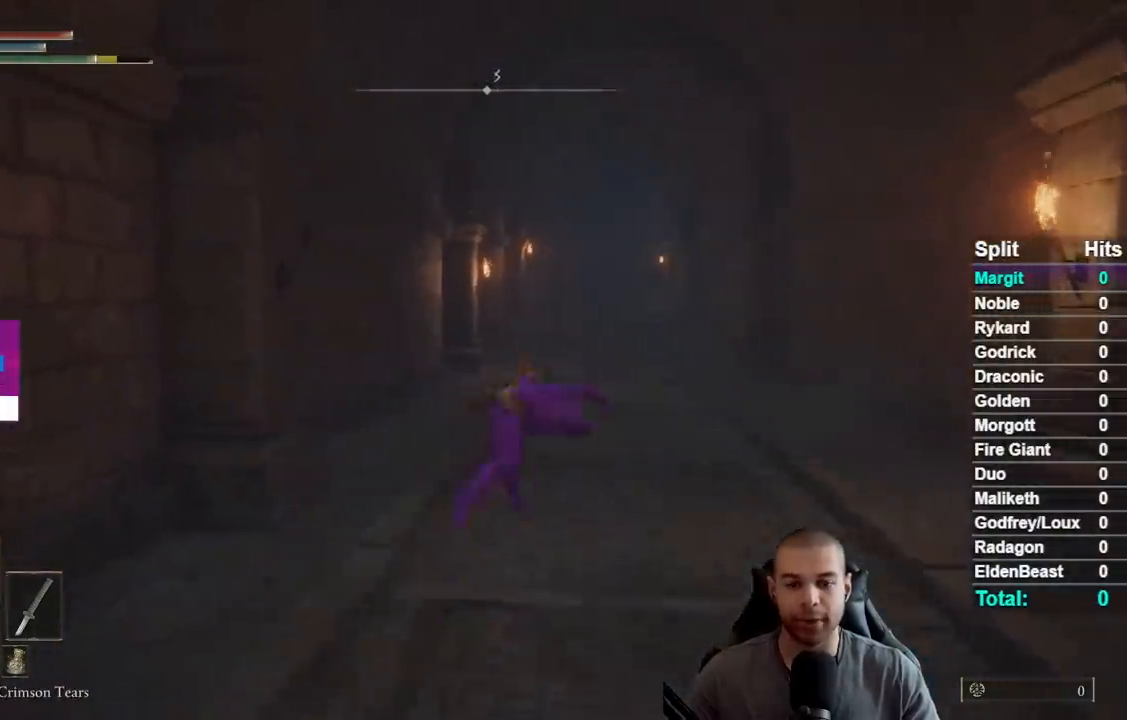
{"buttons": ["B"], "right_stick": "center", "button_events": []}
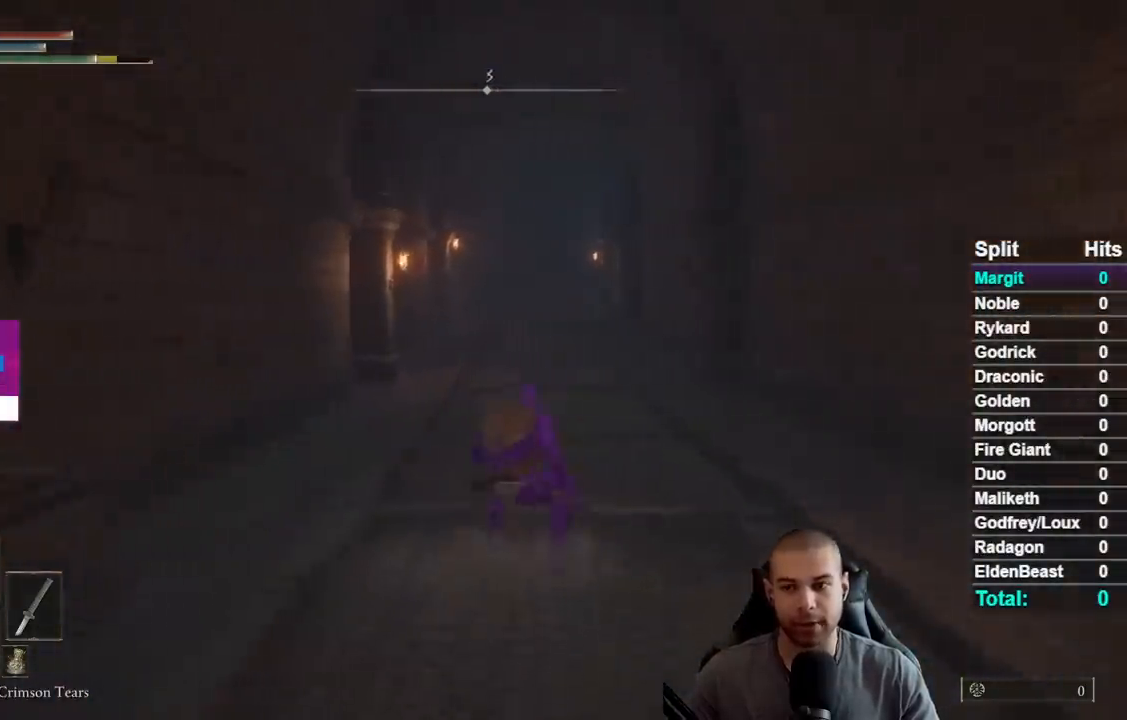
{"buttons": ["B"], "right_stick": "center", "button_events": []}
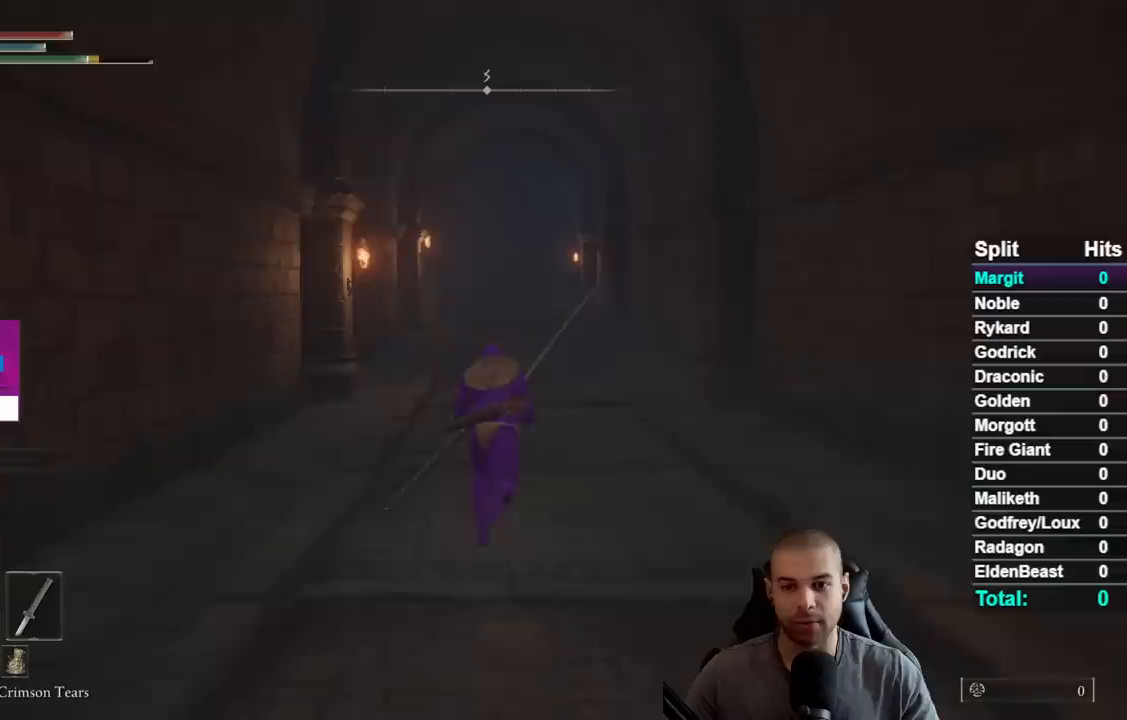
{"buttons": ["B"], "right_stick": "center", "button_events": []}
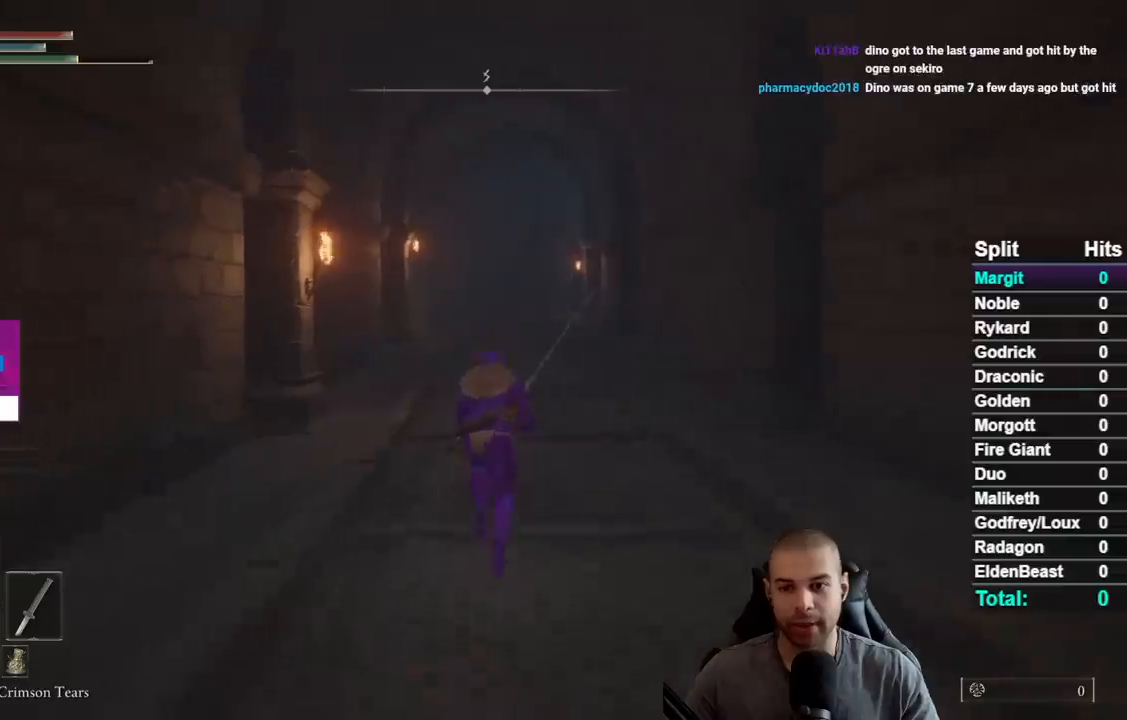
{"buttons": ["B"], "right_stick": "center", "button_events": []}
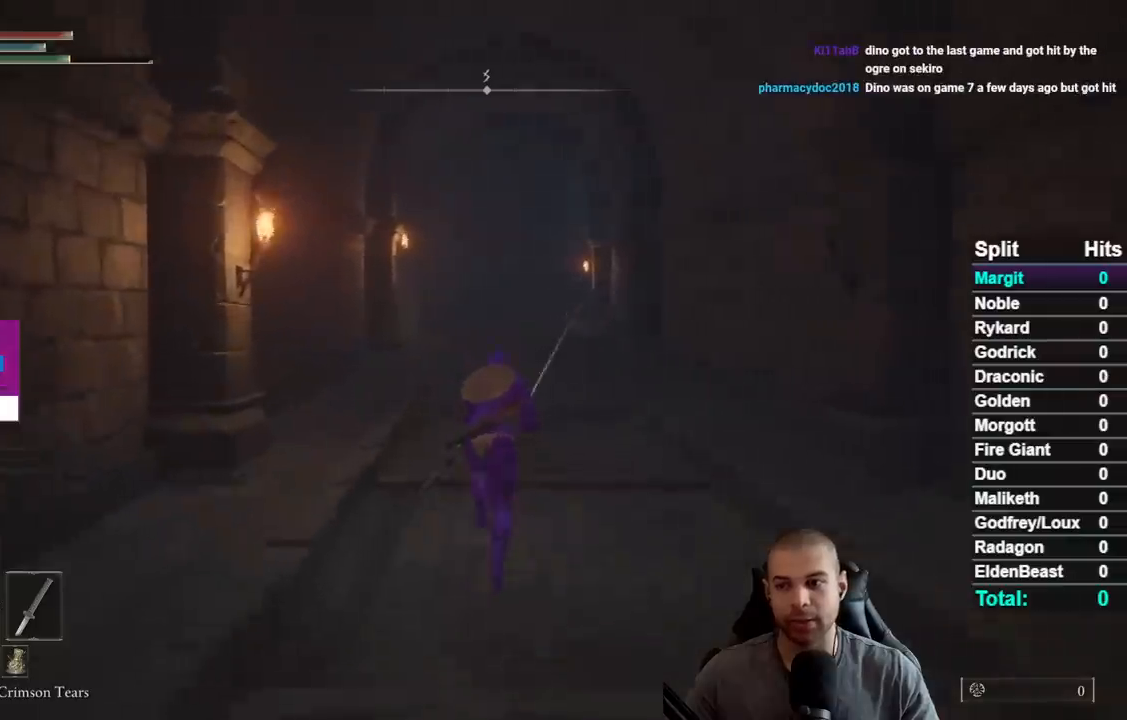
{"buttons": ["B"], "right_stick": "center", "button_events": []}
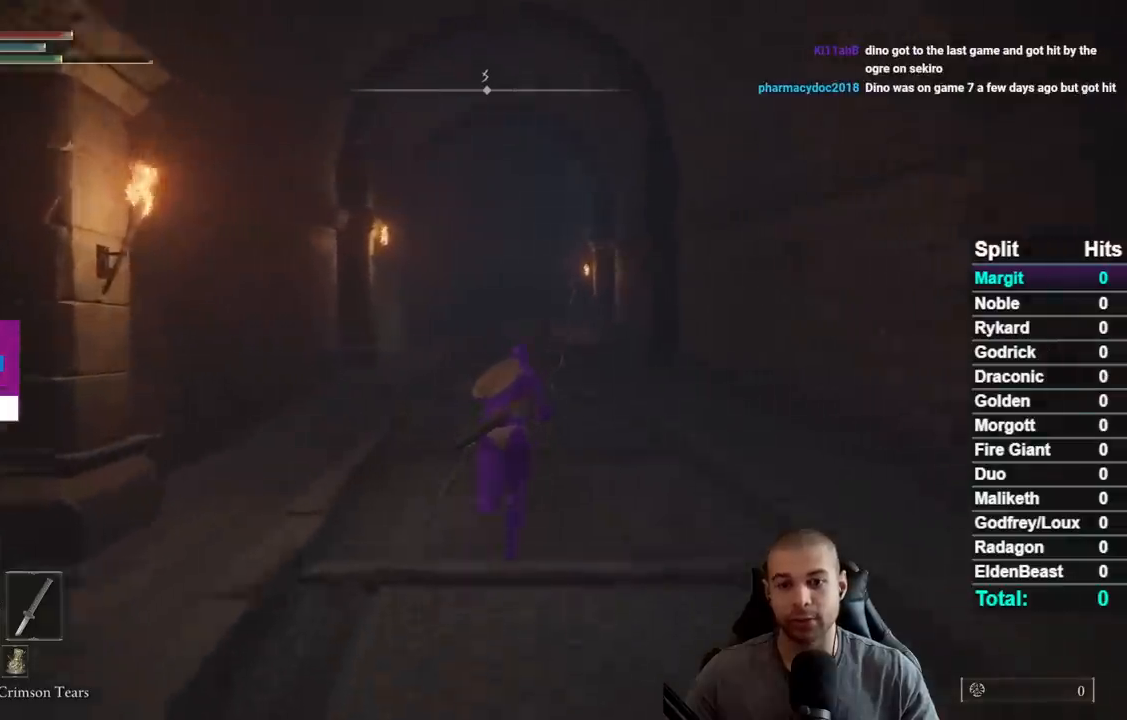
{"buttons": ["B"], "right_stick": "center", "button_events": []}
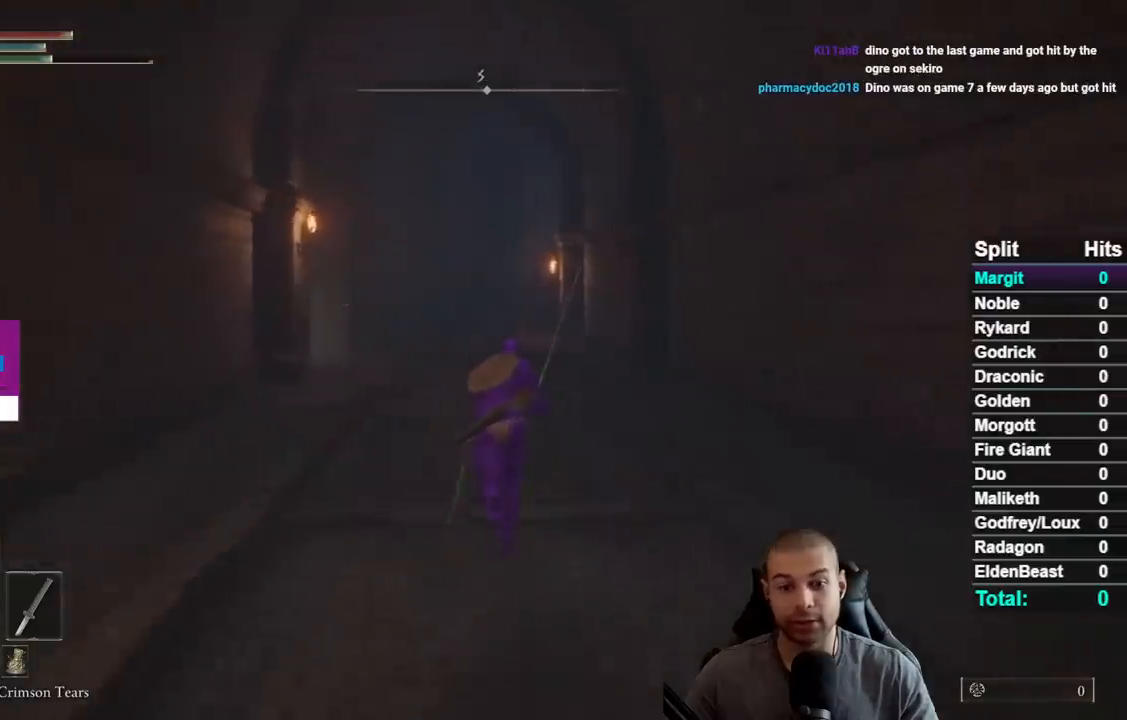
{"buttons": ["B"], "right_stick": "center", "button_events": []}
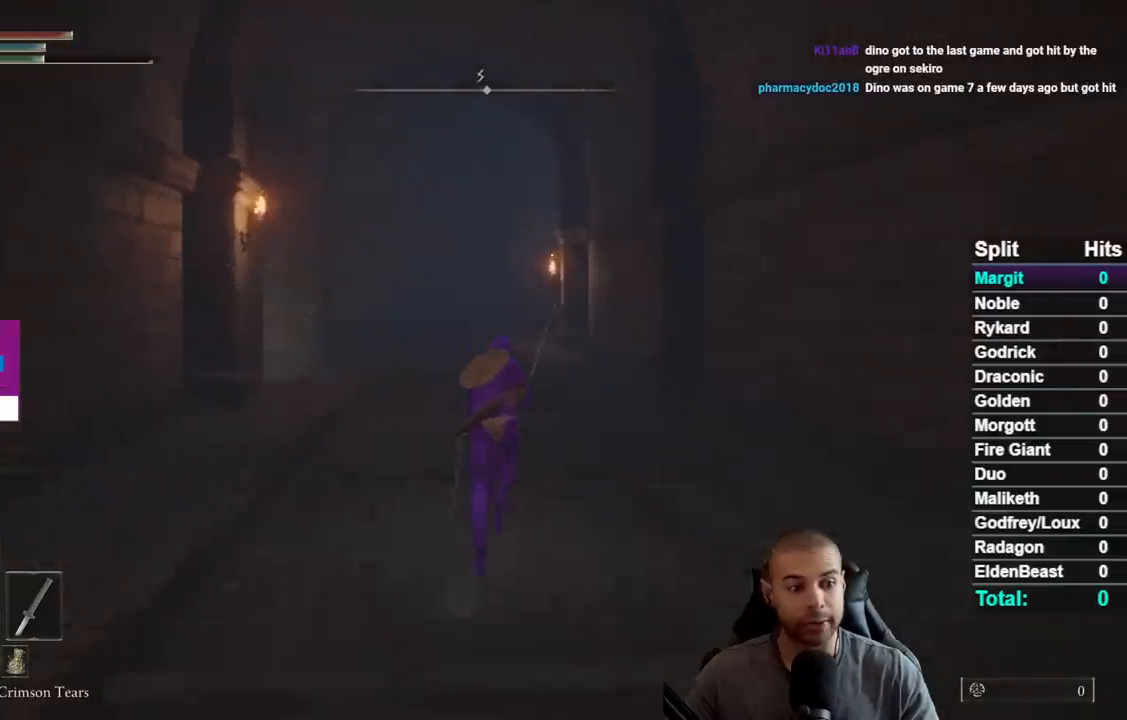
{"buttons": ["B"], "right_stick": "center", "button_events": []}
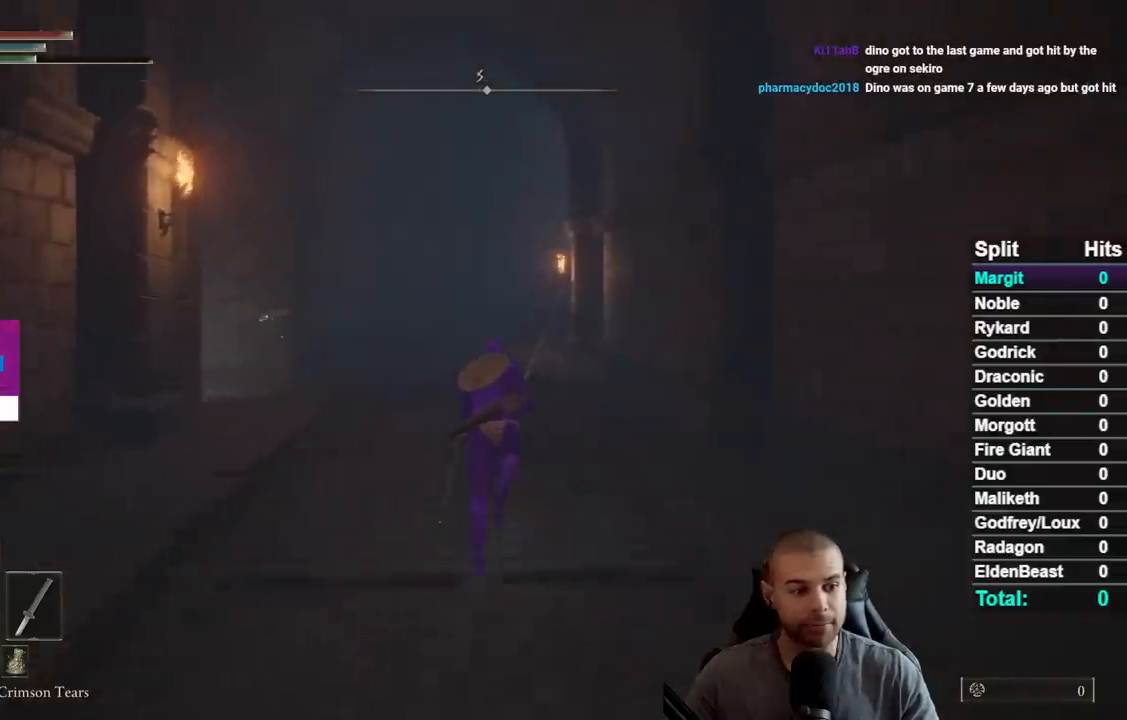
{"buttons": ["B"], "right_stick": "center", "button_events": []}
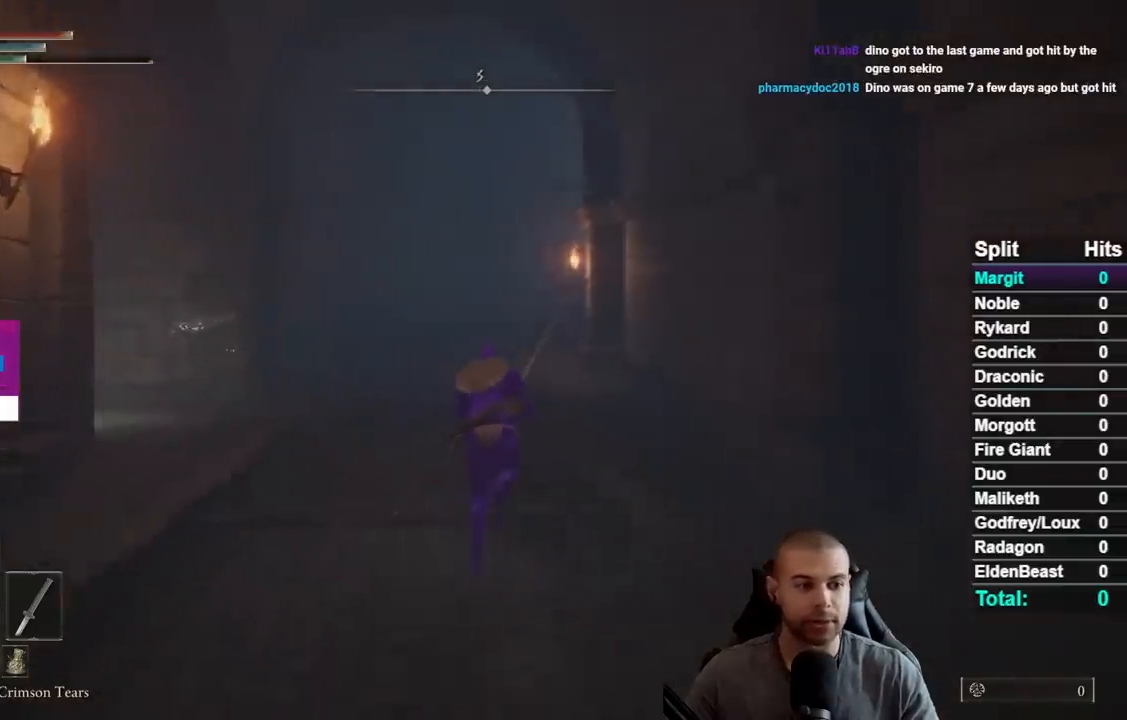
{"buttons": ["B"], "right_stick": "center", "button_events": []}
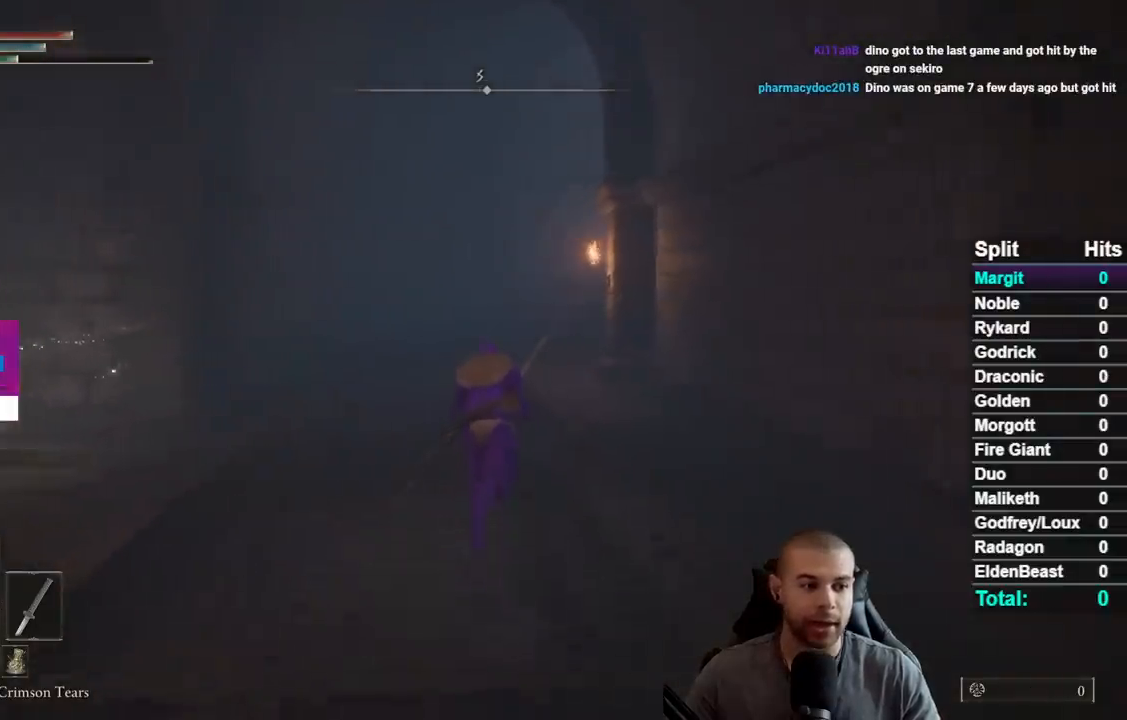
{"buttons": ["B"], "right_stick": "center", "button_events": []}
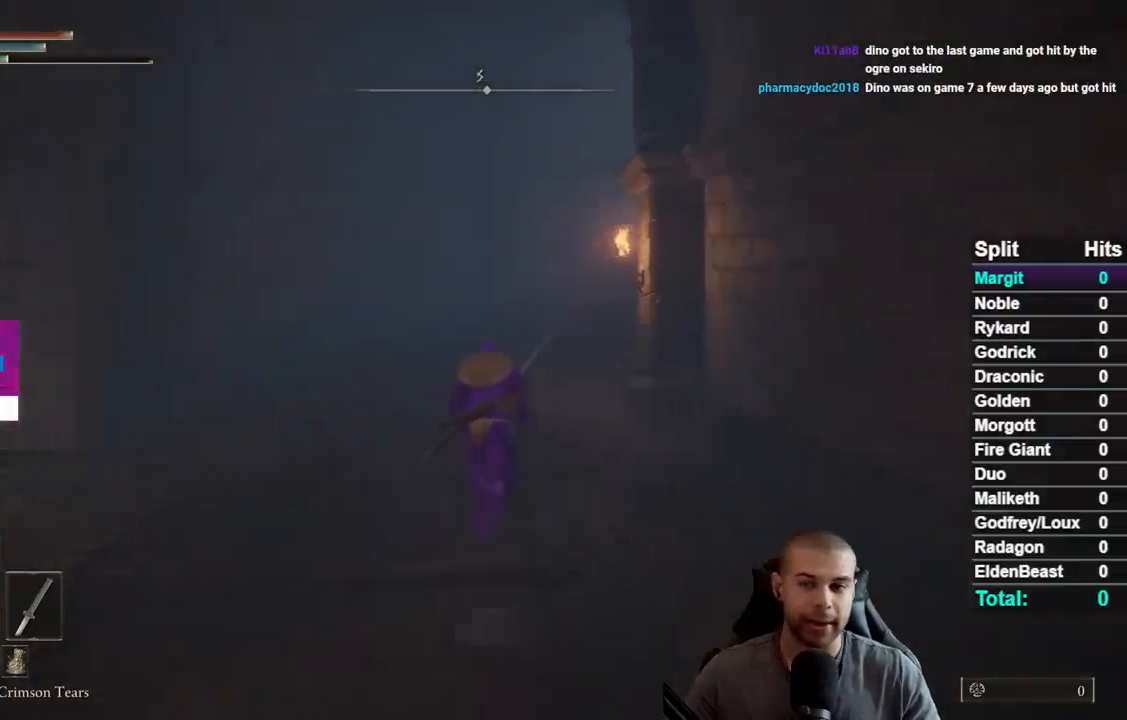
{"buttons": ["B"], "right_stick": "right", "button_events": []}
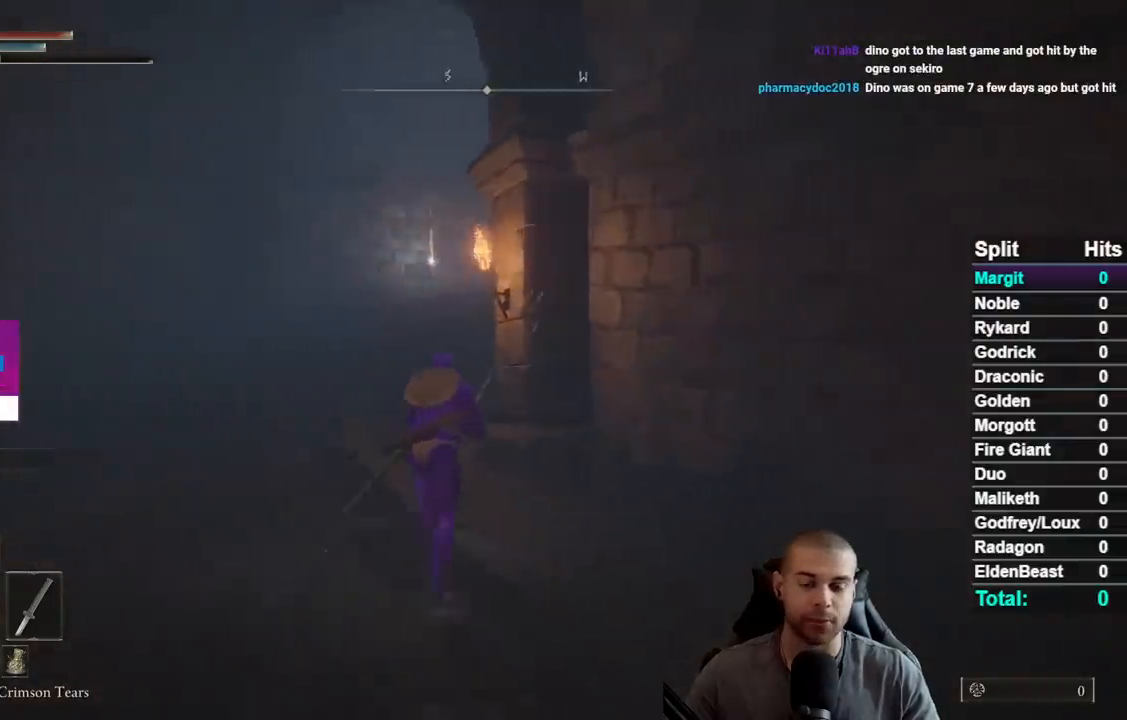
{"buttons": ["B"], "right_stick": "right", "button_events": []}
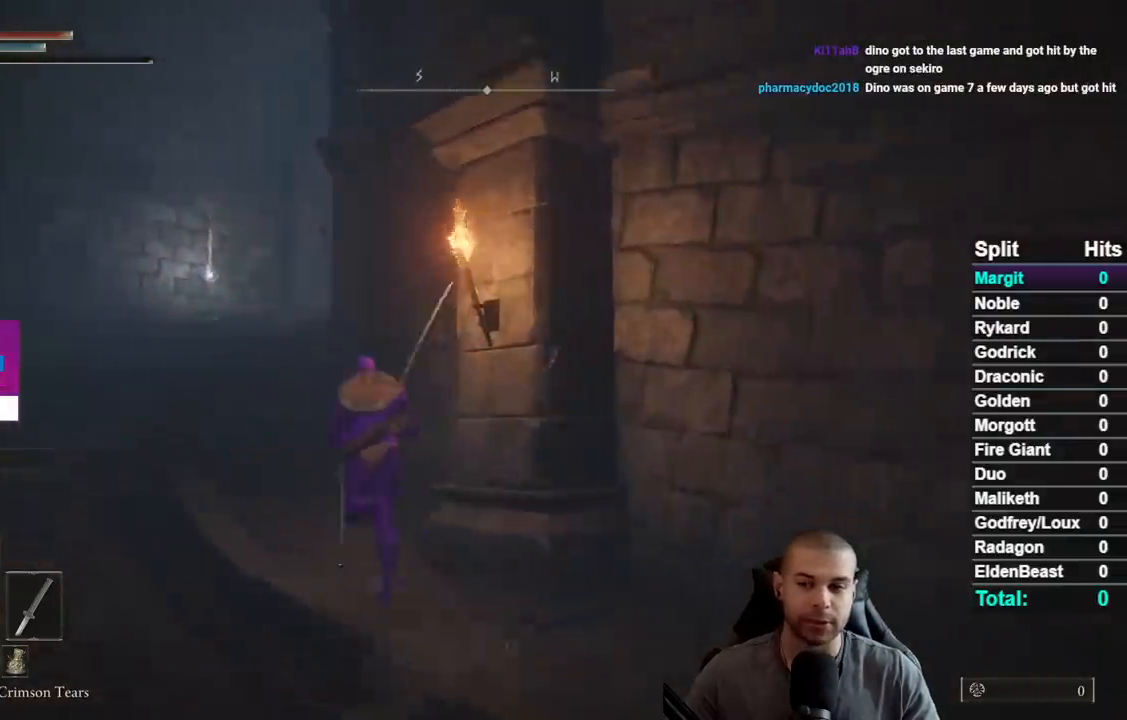
{"buttons": ["B"], "right_stick": "down-right", "button_events": []}
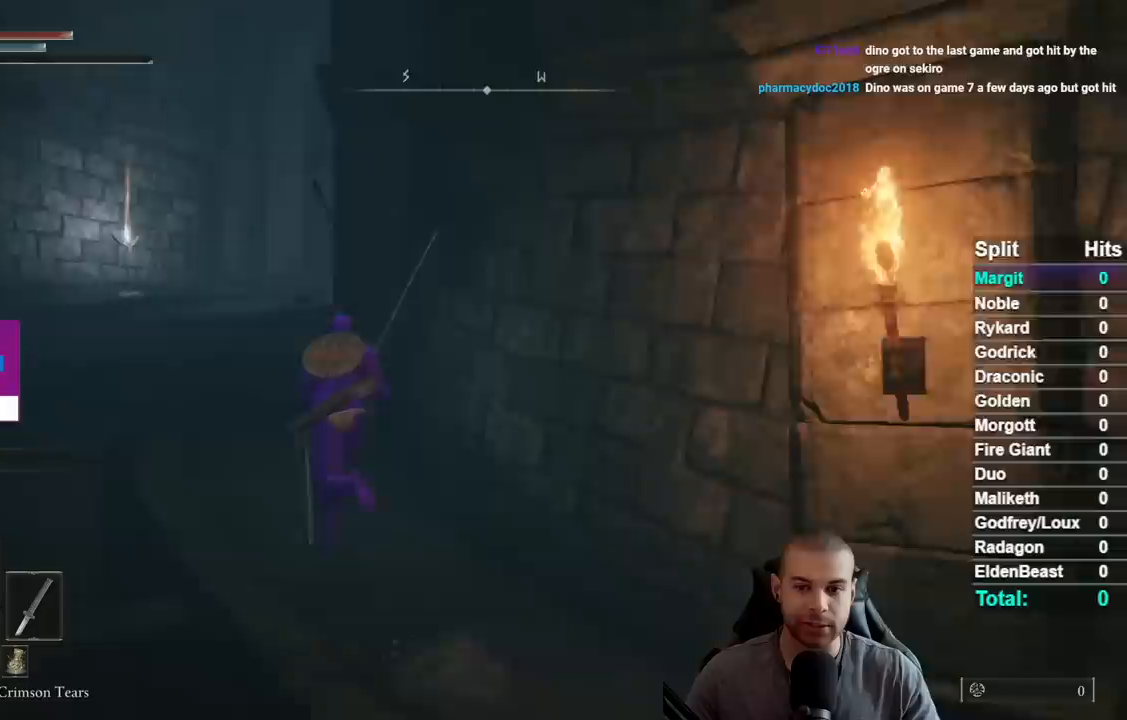
{"buttons": ["B"], "right_stick": "center", "button_events": []}
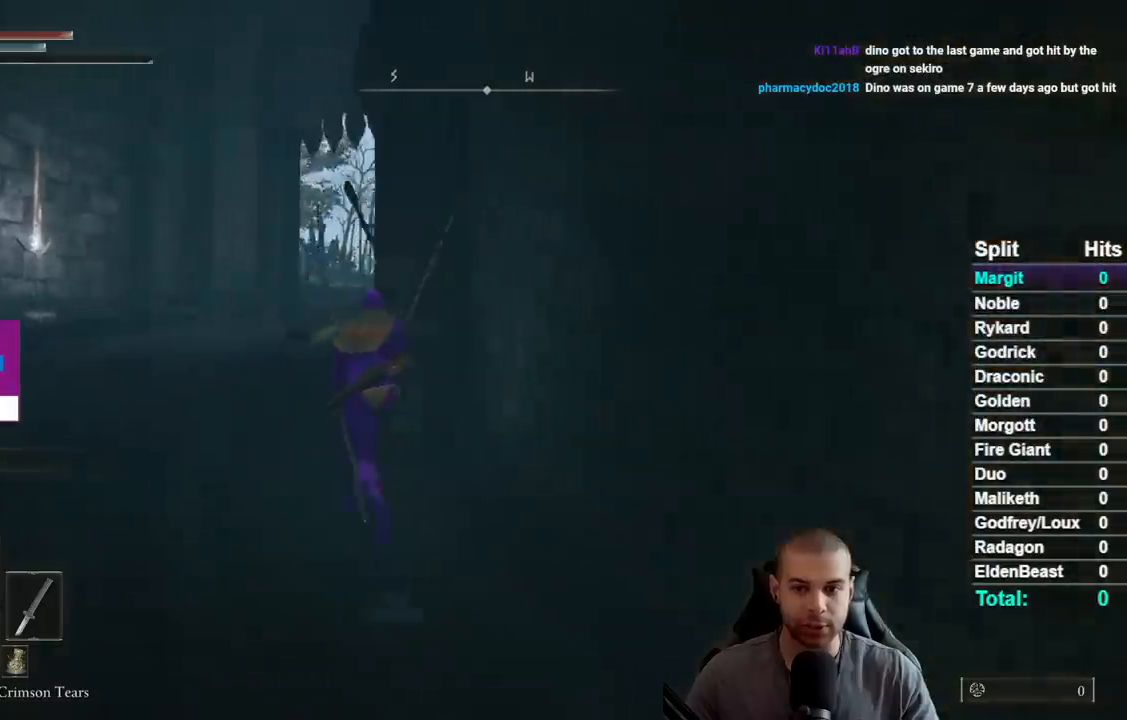
{"buttons": [], "right_stick": "center", "button_events": [[17, "B", "up"]]}
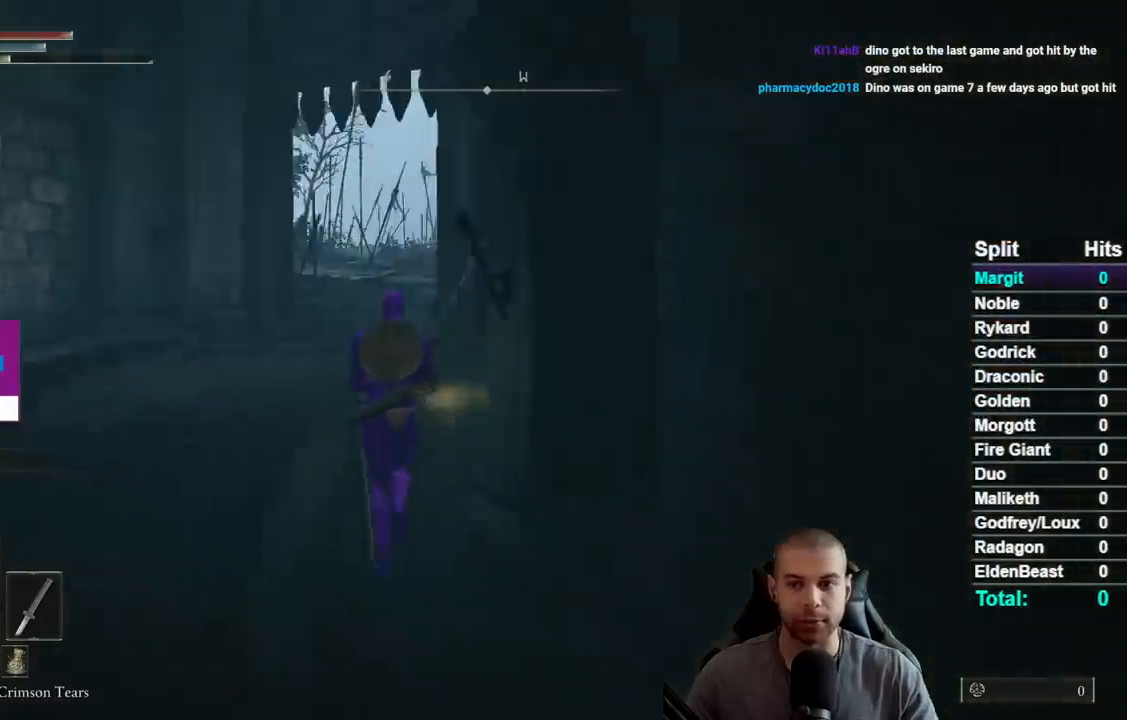
{"buttons": ["B"], "right_stick": "center", "button_events": [[433, "B", "down"]]}
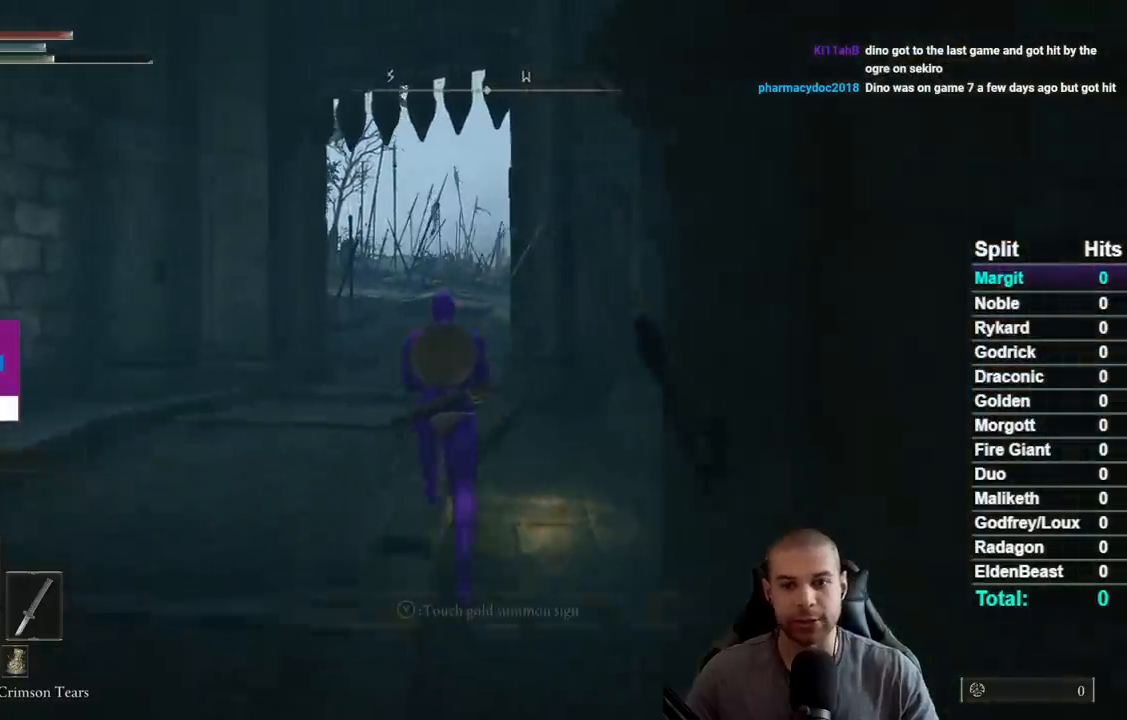
{"buttons": ["B"], "right_stick": "right", "button_events": []}
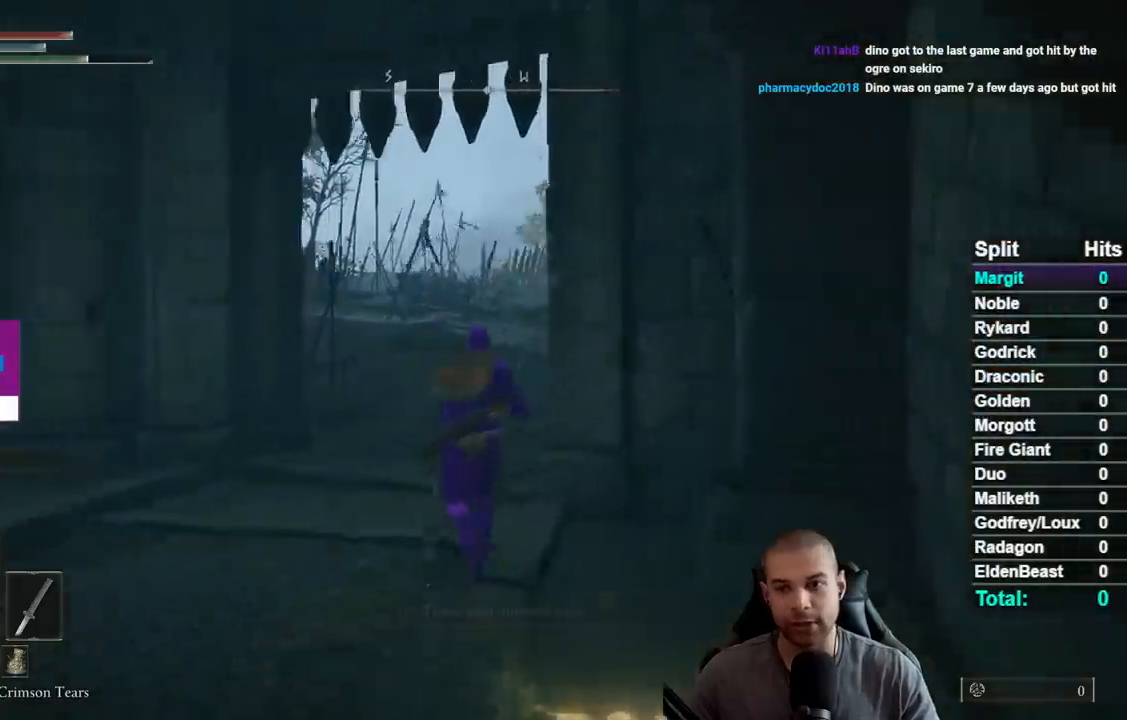
{"buttons": ["B"], "right_stick": "right", "button_events": []}
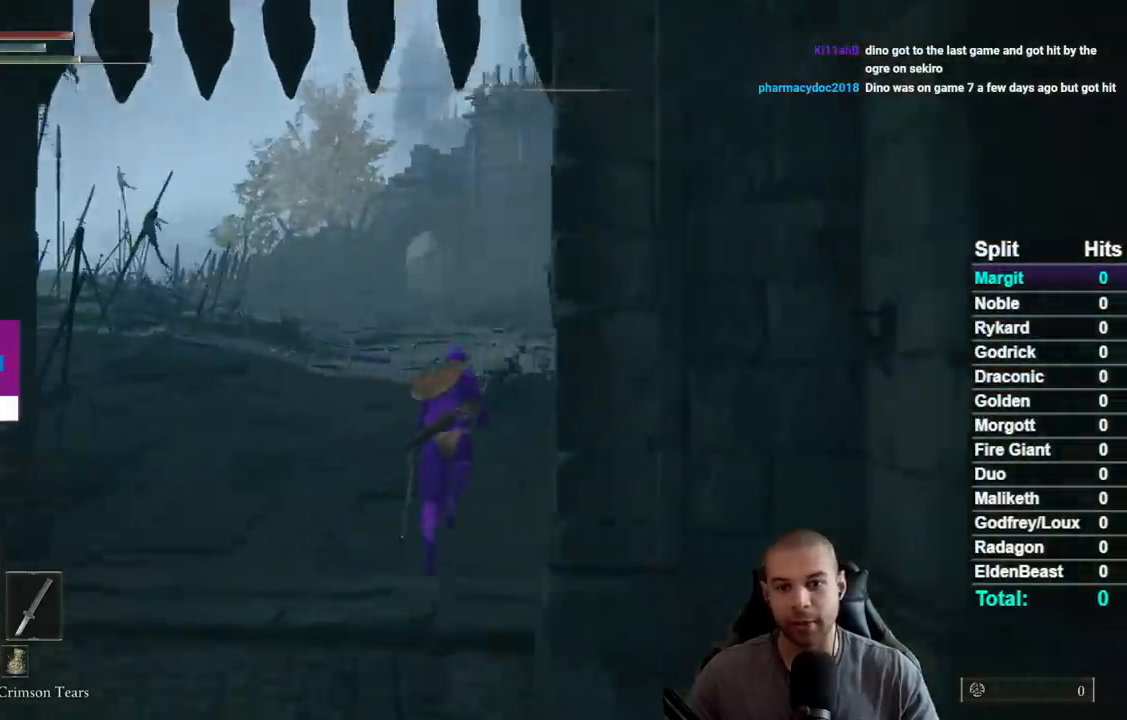
{"buttons": ["B"], "right_stick": "center", "button_events": []}
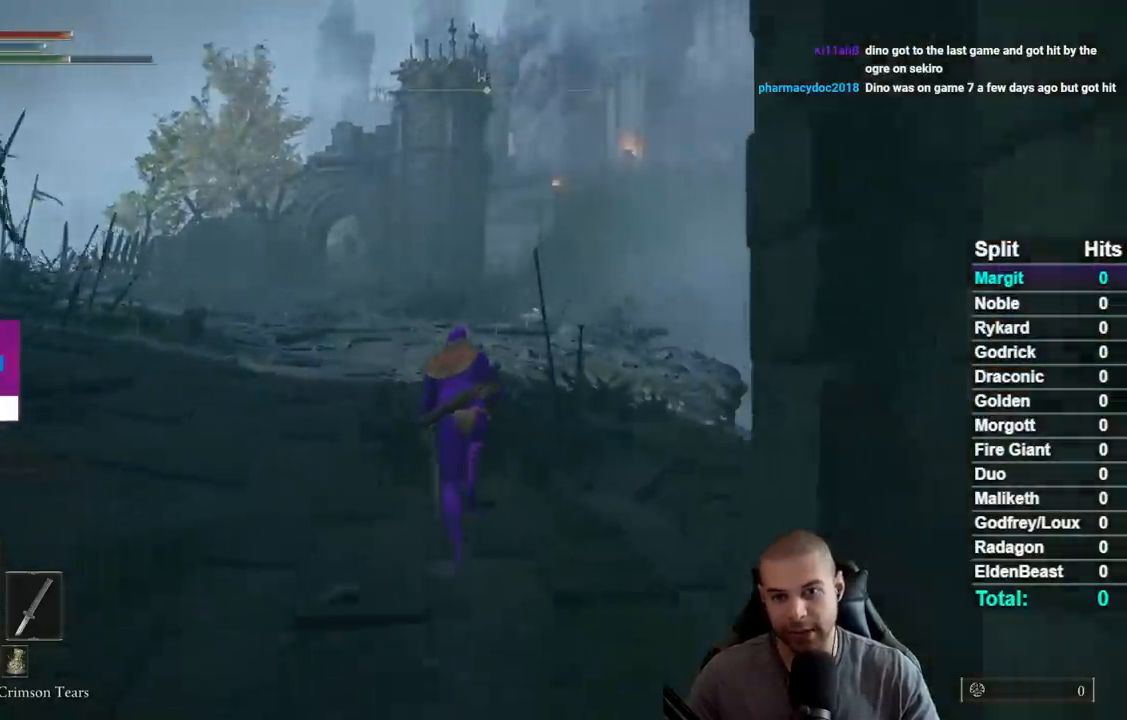
{"buttons": ["B"], "right_stick": "center", "button_events": []}
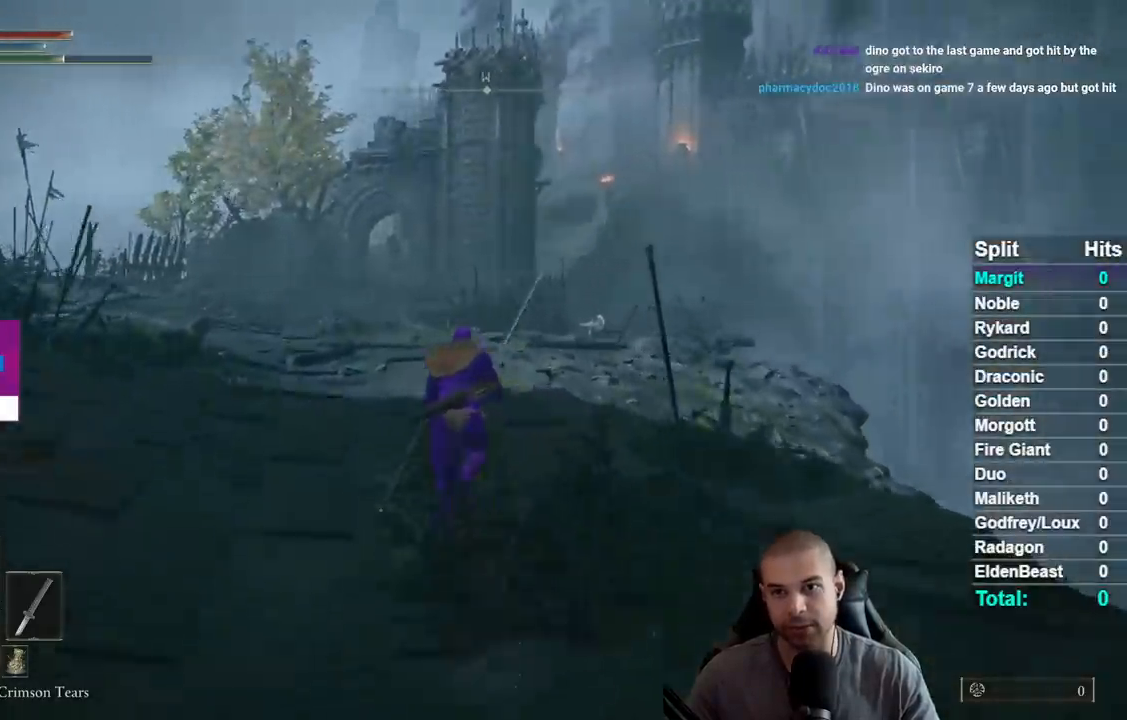
{"buttons": ["B"], "right_stick": "center", "button_events": []}
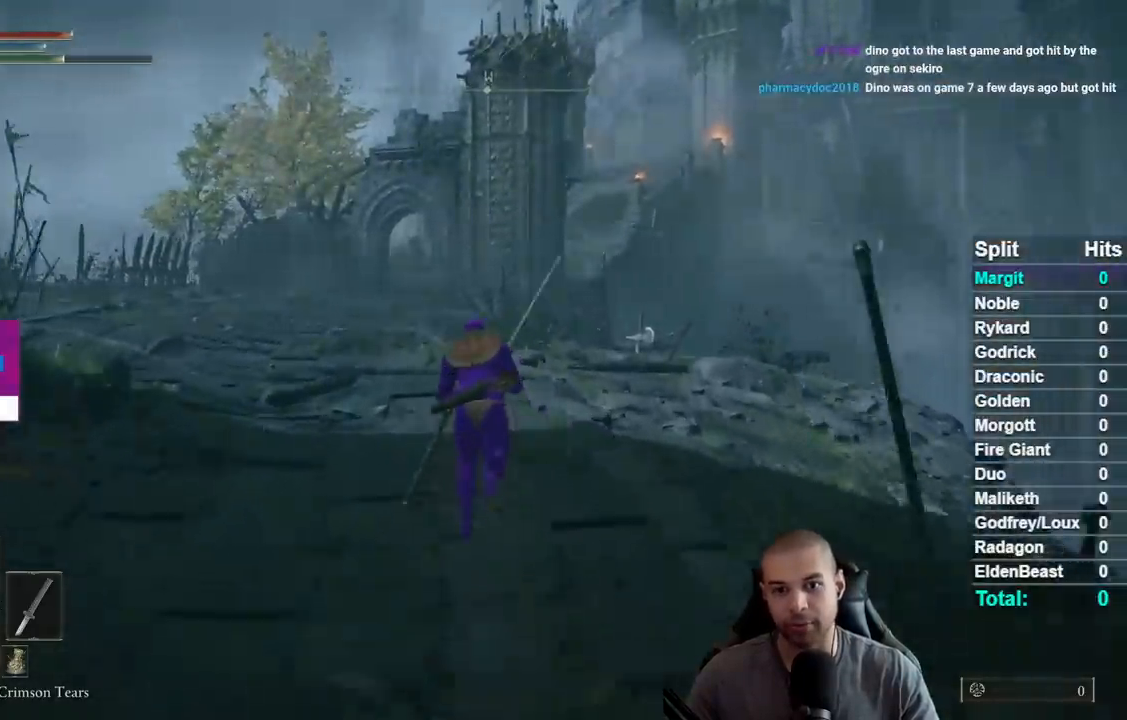
{"buttons": ["B"], "right_stick": "center", "button_events": []}
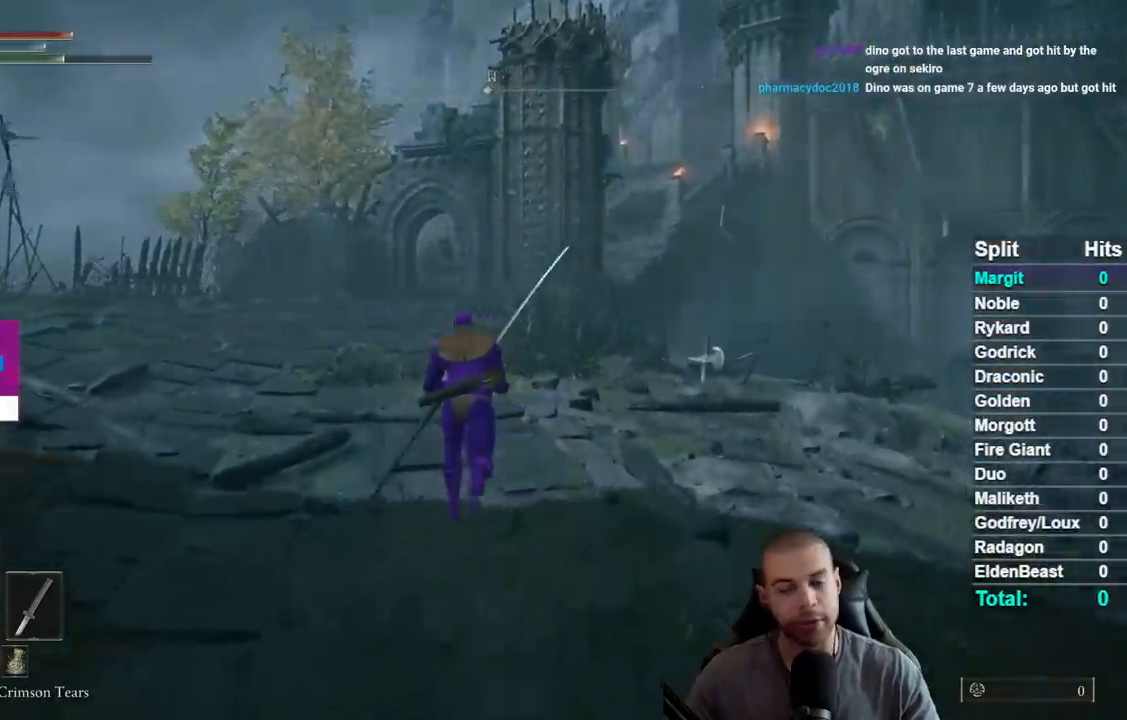
{"buttons": ["B"], "right_stick": "center", "button_events": []}
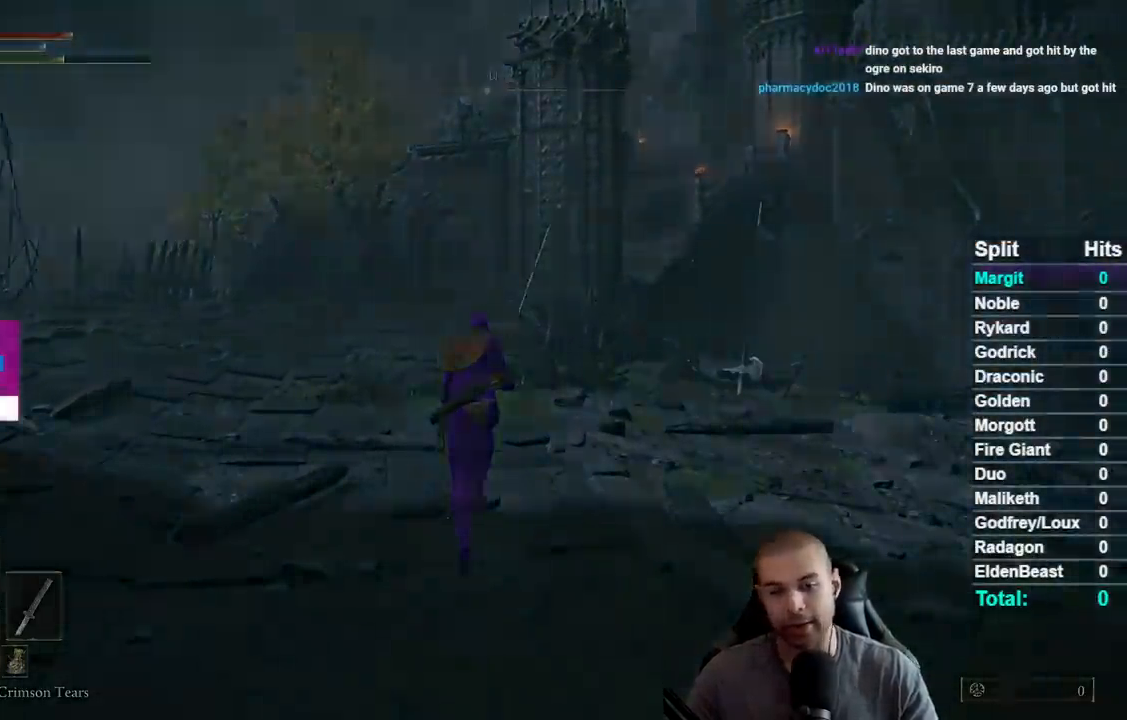
{"buttons": ["START"], "right_stick": "center", "button_events": [[233, "B", "up"], [450, "START", "down"]]}
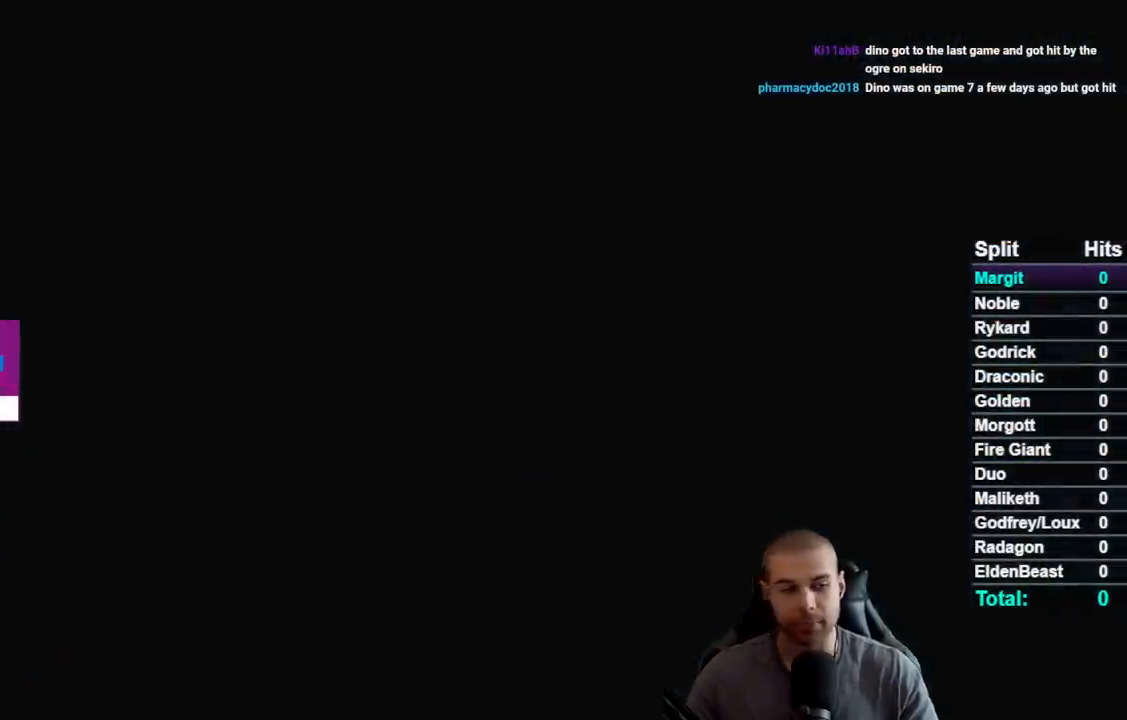
{"buttons": ["START"], "right_stick": "center", "button_events": [[50, "START", "up"], [167, "START", "down"], [233, "START", "up"], [333, "START", "down"], [417, "START", "up"], [483, "START", "down"]]}
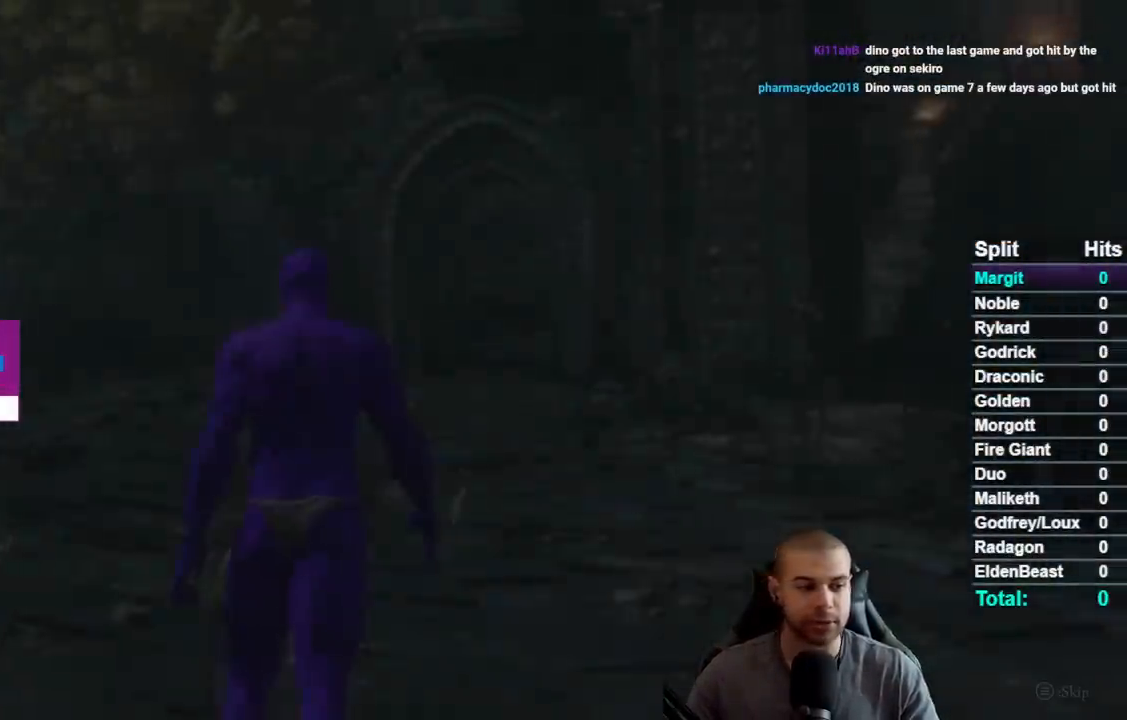
{"buttons": [], "right_stick": "center", "button_events": [[100, "START", "up"], [183, "START", "down"], [250, "START", "up"], [350, "START", "down"], [450, "START", "up"]]}
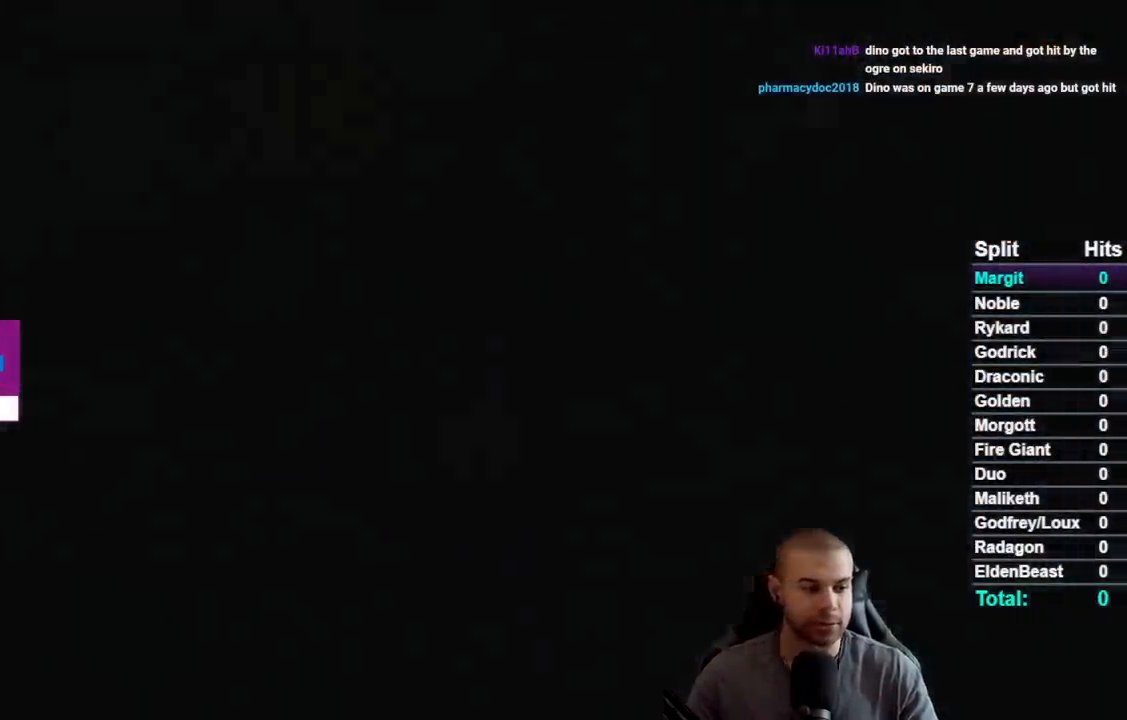
{"buttons": [], "right_stick": "center", "button_events": []}